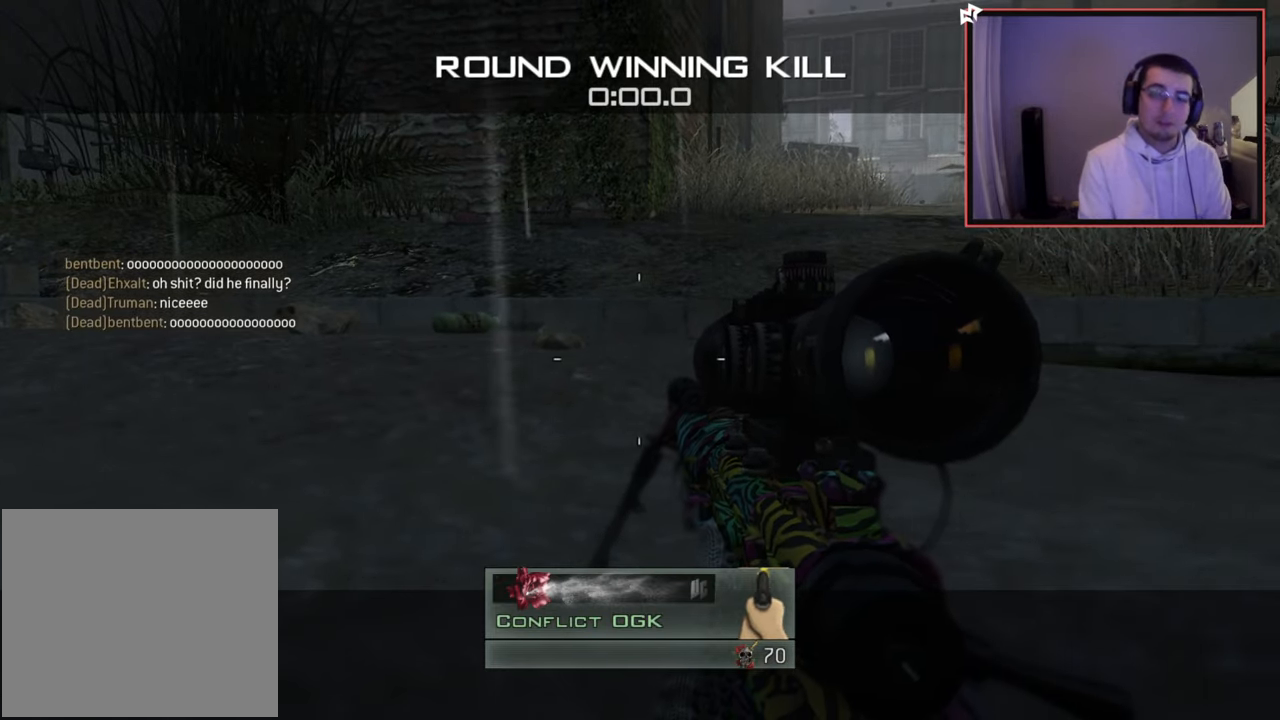
Gameplay with a controller (PlayStation layout); each line is a JSON object with the inputs held at the frame after it. "events" lists button and stick changes between this image and that frame as [ms after this image, input, new state], when the widget could be followed in between.
{"buttons": [], "left_stick": "up", "right_stick": "center", "events": [[417, "left_stick", "up"], [417, "right_stick", "up-right"], [484, "right_stick", "center"]]}
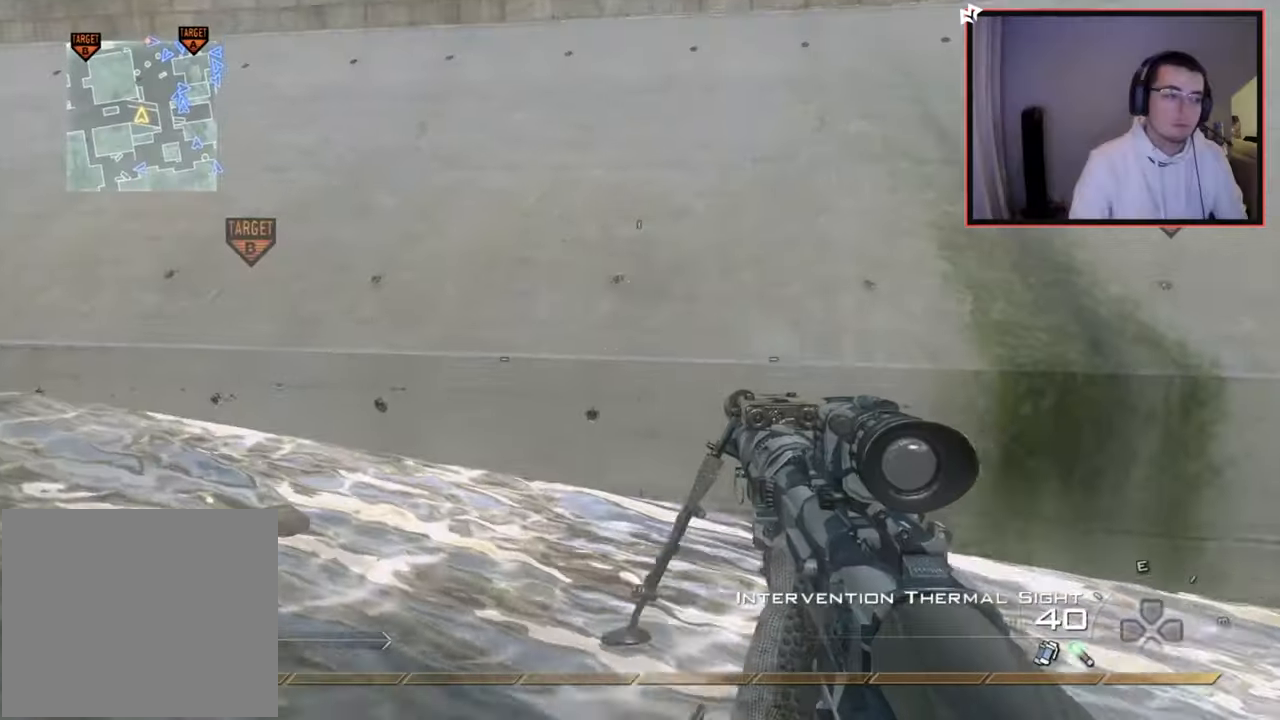
{"buttons": ["SQUARE"], "left_stick": "up", "right_stick": "down-left", "events": [[284, "right_stick", "up-right"], [317, "CROSS", "down"], [434, "SQUARE", "down"], [467, "CROSS", "up"], [501, "right_stick", "down-left"]]}
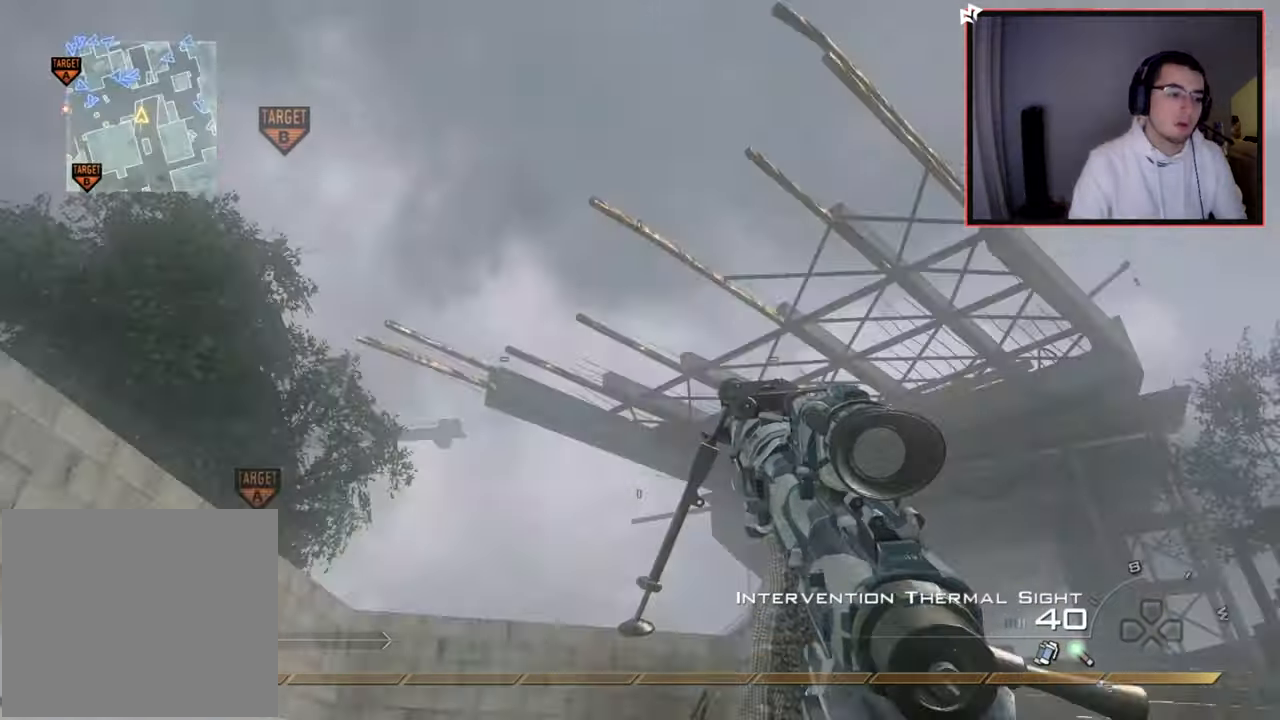
{"buttons": [], "left_stick": "up", "right_stick": "center", "events": [[50, "SQUARE", "up"], [50, "right_stick", "center"], [150, "right_stick", "down-left"], [250, "L3", "down"], [300, "right_stick", "center"], [450, "L3", "up"]]}
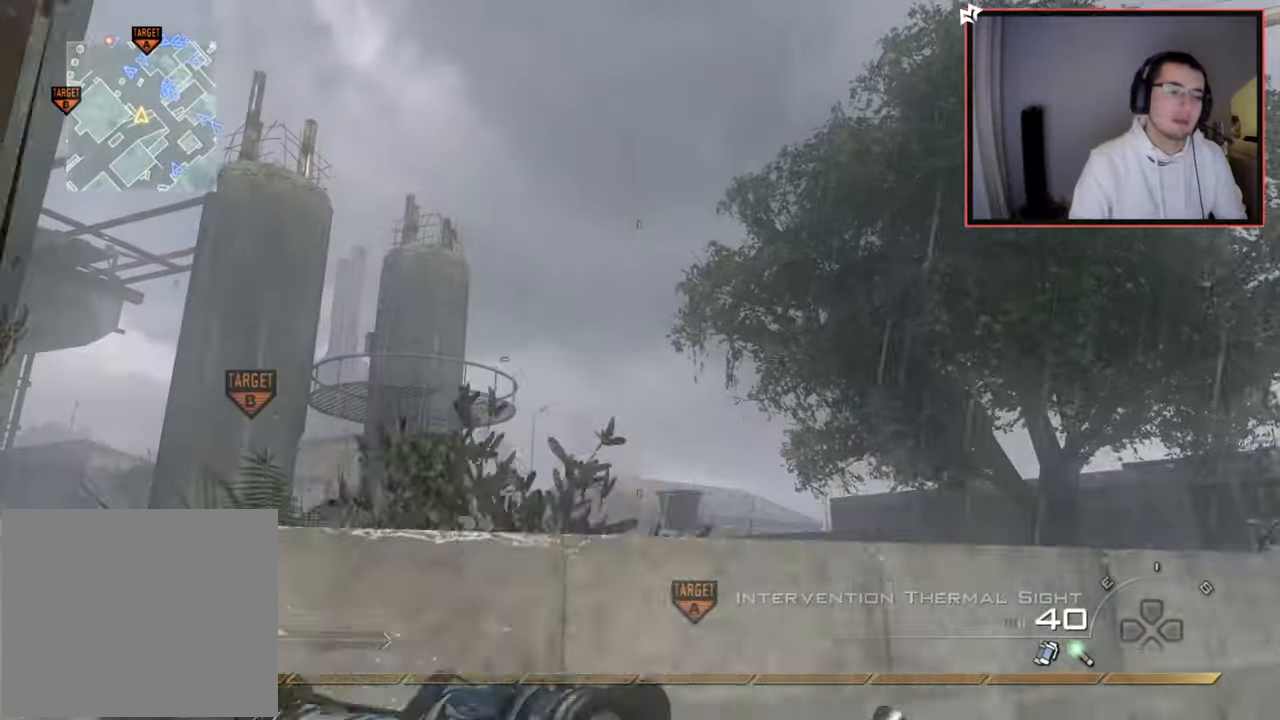
{"buttons": ["L3"], "left_stick": "up-left", "right_stick": "center", "events": [[34, "CROSS", "down"], [100, "left_stick", "up-left"], [150, "CROSS", "up"], [150, "right_stick", "down-left"], [284, "right_stick", "center"], [301, "L3", "down"]]}
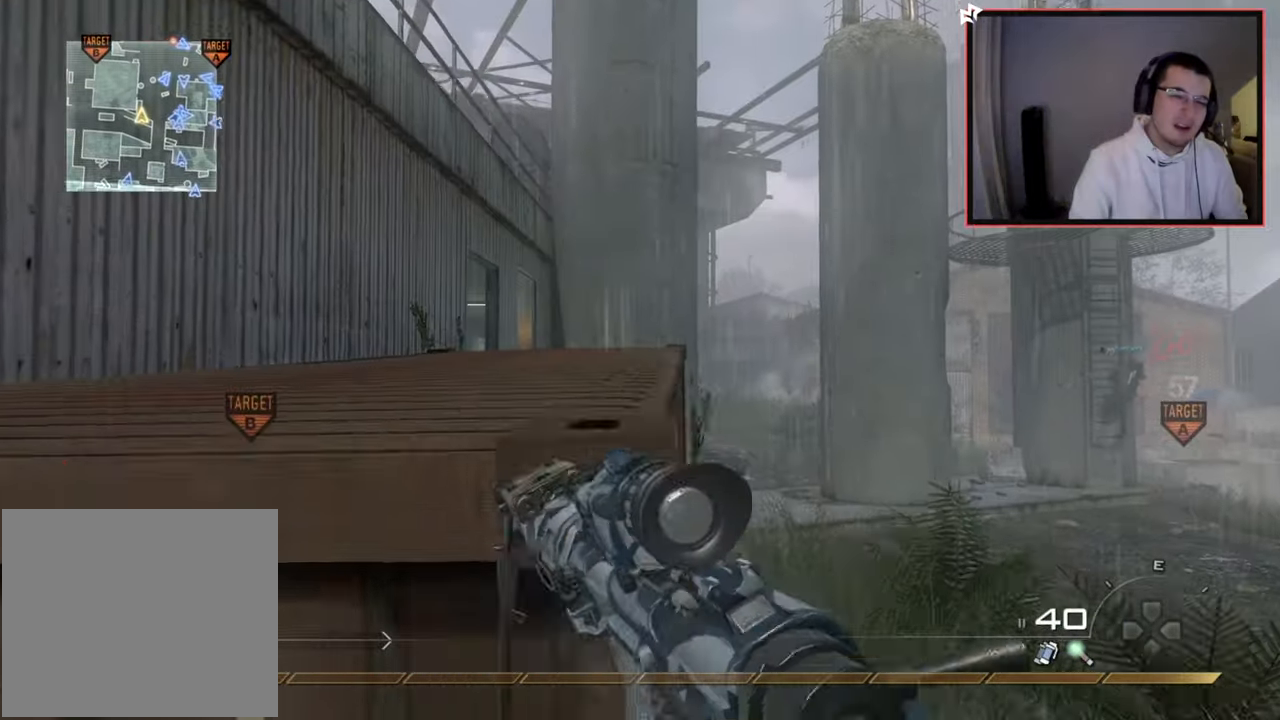
{"buttons": ["L3"], "left_stick": "up-left", "right_stick": "right", "events": [[16, "CROSS", "down"], [16, "L3", "up"], [333, "CROSS", "up"], [400, "L3", "down"], [417, "right_stick", "right"]]}
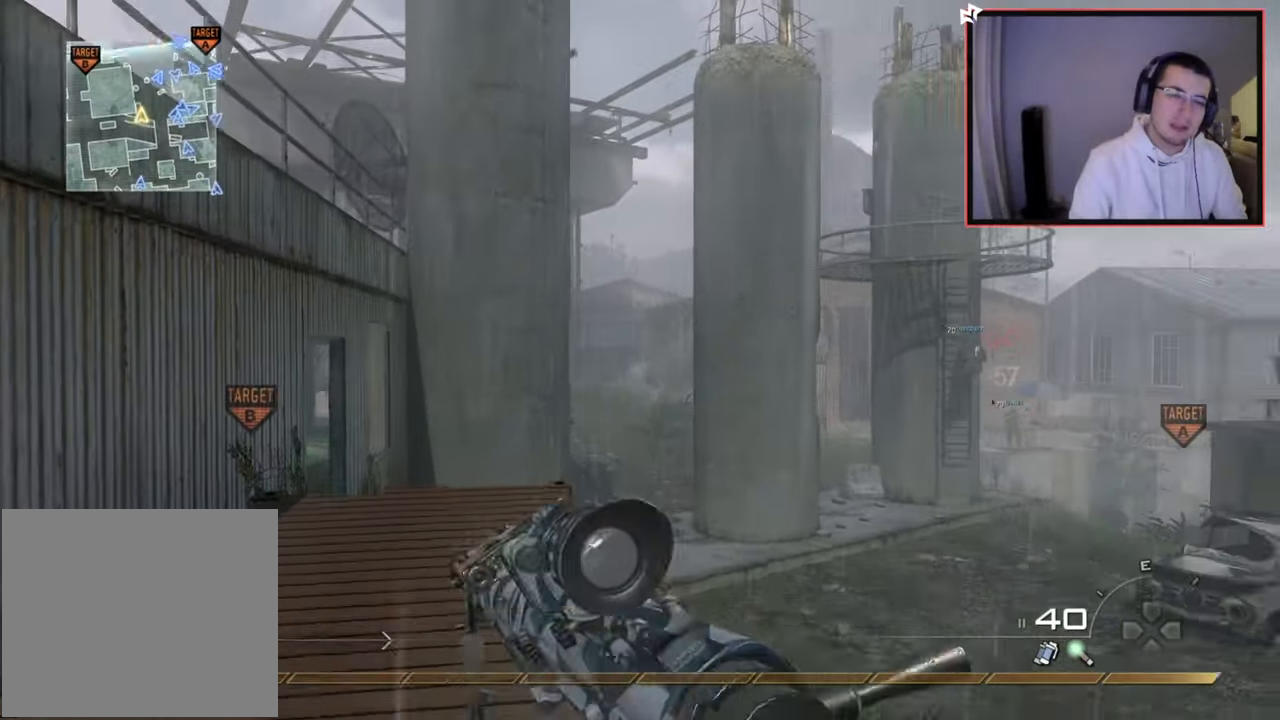
{"buttons": ["TRIANGLE"], "left_stick": "center", "right_stick": "center", "events": [[34, "right_stick", "center"], [234, "L3", "up"], [301, "TRIANGLE", "down"], [301, "left_stick", "up"], [351, "TRIANGLE", "up"], [401, "left_stick", "center"], [434, "TRIANGLE", "down"]]}
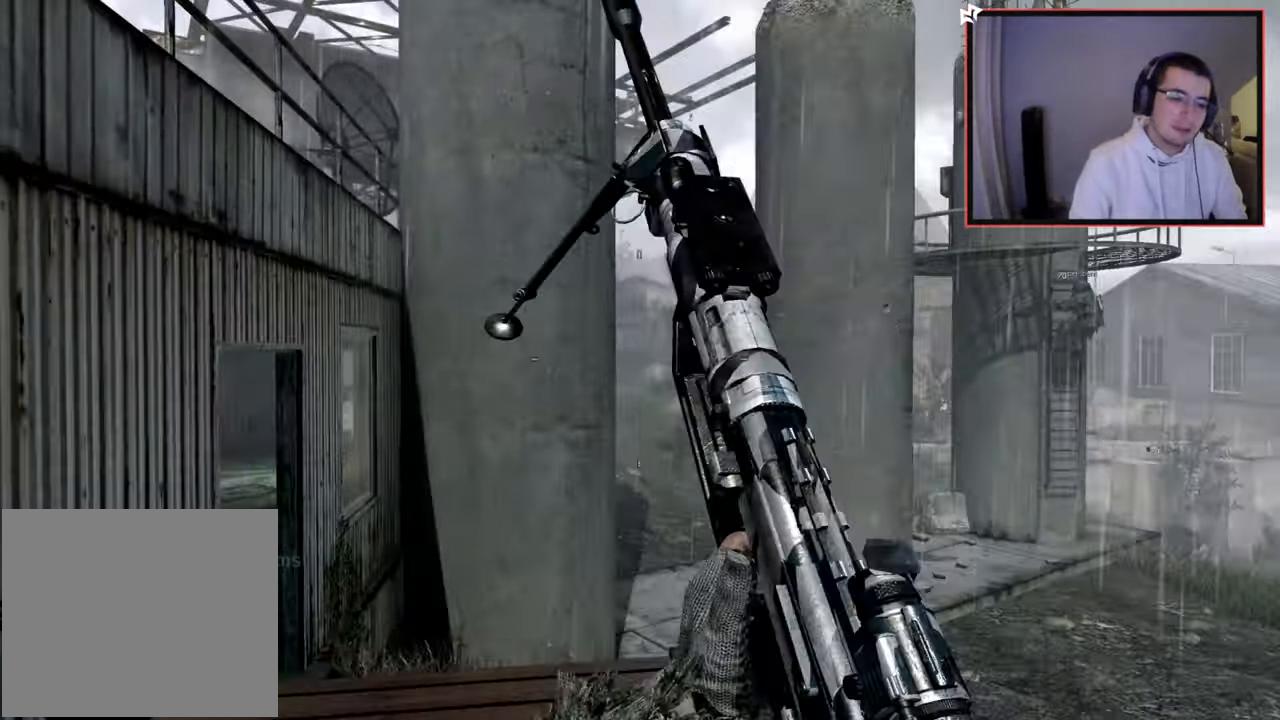
{"buttons": [], "left_stick": "up", "right_stick": "center", "events": [[16, "TRIANGLE", "up"], [267, "right_stick", "right"], [333, "right_stick", "center"], [417, "left_stick", "up"]]}
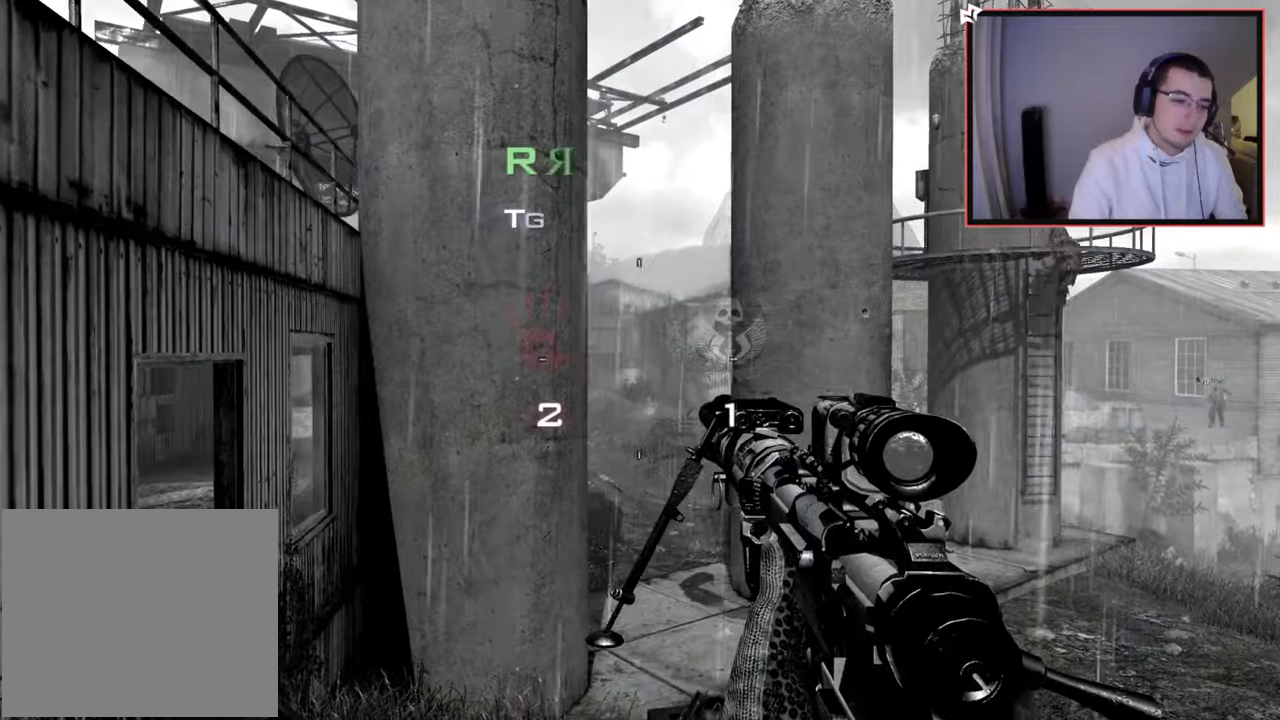
{"buttons": ["TRIANGLE", "L2"], "left_stick": "up", "right_stick": "left", "events": [[17, "L3", "down"], [50, "right_stick", "left"], [117, "L3", "up"], [150, "CROSS", "down"], [250, "L2", "down"], [284, "CROSS", "up"], [451, "L1", "down"], [484, "TRIANGLE", "down"], [501, "L1", "up"]]}
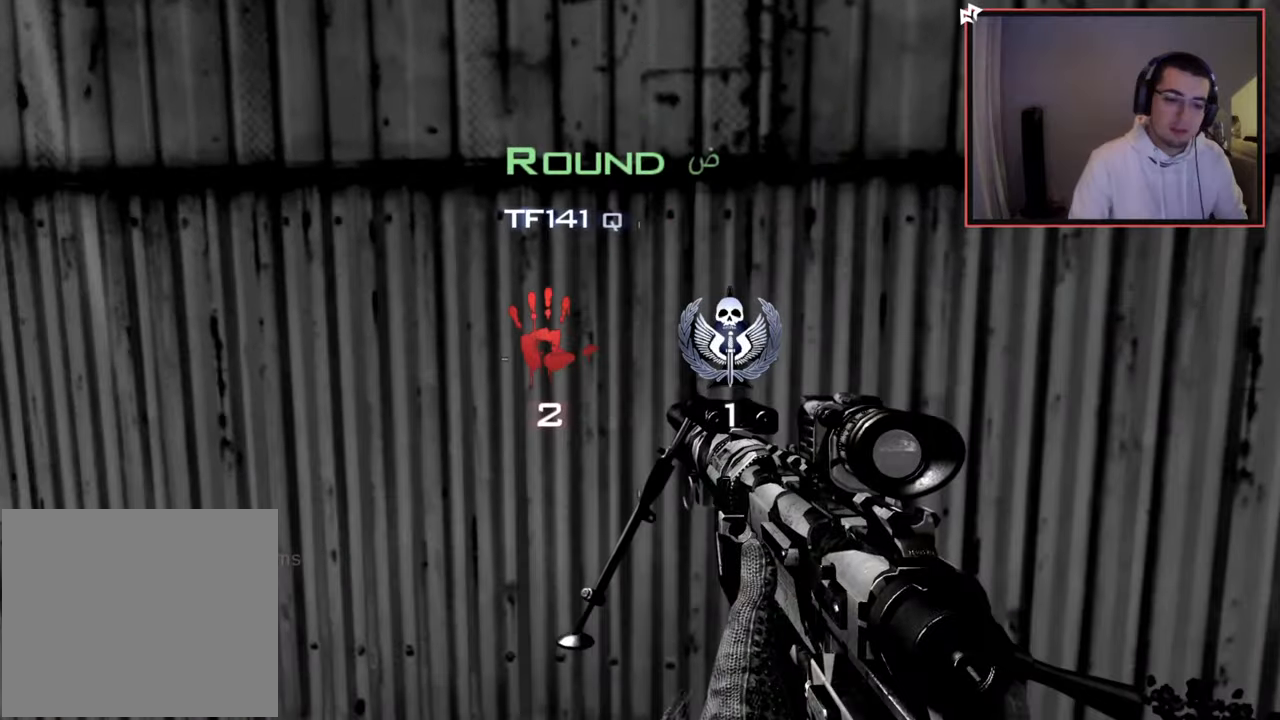
{"buttons": [], "left_stick": "center", "right_stick": "center", "events": [[50, "TRIANGLE", "up"], [66, "L2", "up"], [116, "right_stick", "center"], [133, "left_stick", "center"]]}